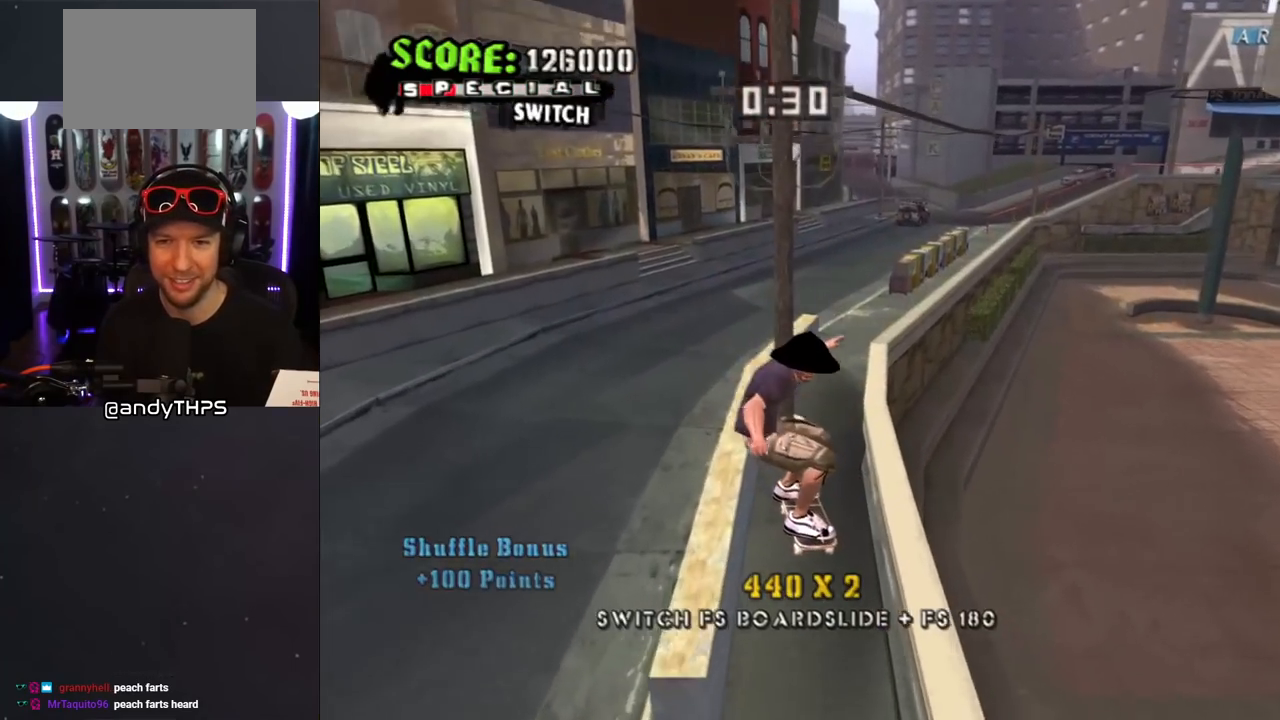
Gameplay with a controller (PlayStation layout); each line is a JSON object with the inputs held at the frame after it. "events" lists button and stick changes between this image and that frame as [ms after this image, input, new state], when the widget could be followed in between. Not read: L2 R2.
{"buttons": ["TRIANGLE", "DPAD_UP", "DPAD_LEFT"], "left_stick": "center", "right_stick": "center"}
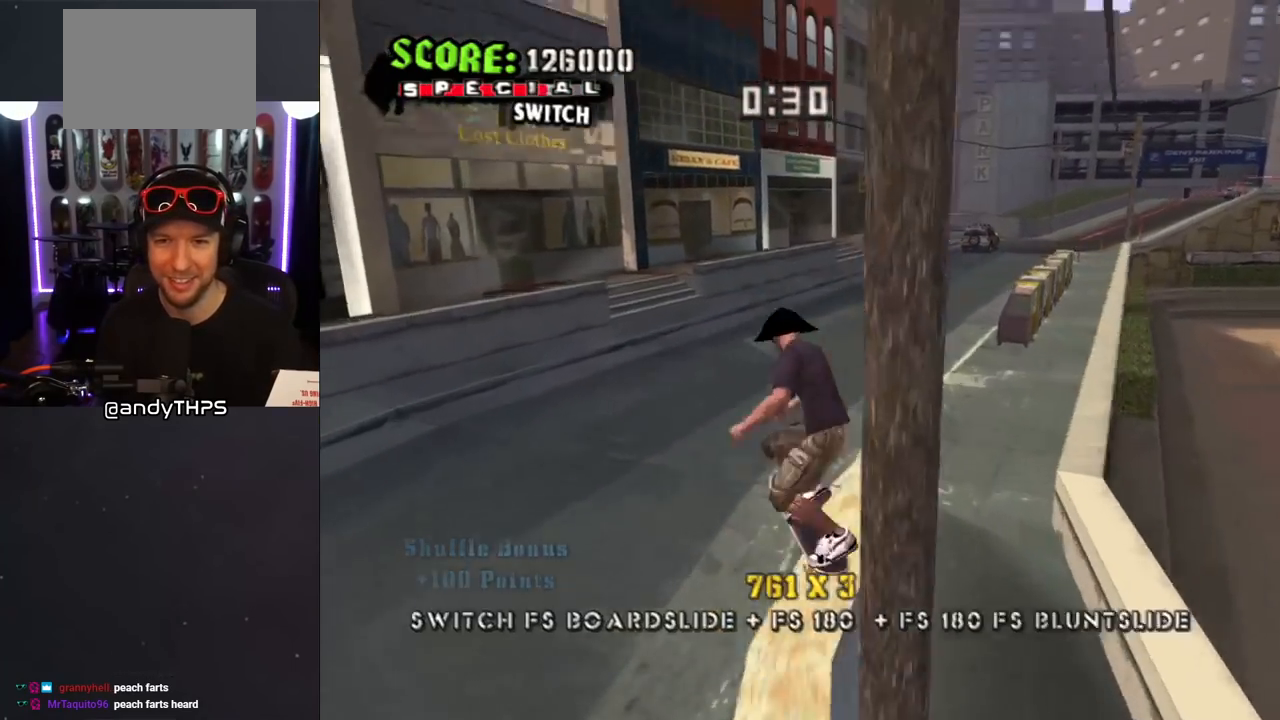
{"buttons": ["R1", "DPAD_DOWN"], "left_stick": "center", "right_stick": "center", "events": [[17, "DPAD_LEFT", "up"], [17, "DPAD_UP", "up"], [117, "CROSS", "down"], [133, "TRIANGLE", "up"], [217, "R1", "down"], [233, "CROSS", "up"], [317, "DPAD_DOWN", "down"], [433, "DPAD_DOWN", "up"], [483, "DPAD_DOWN", "down"]]}
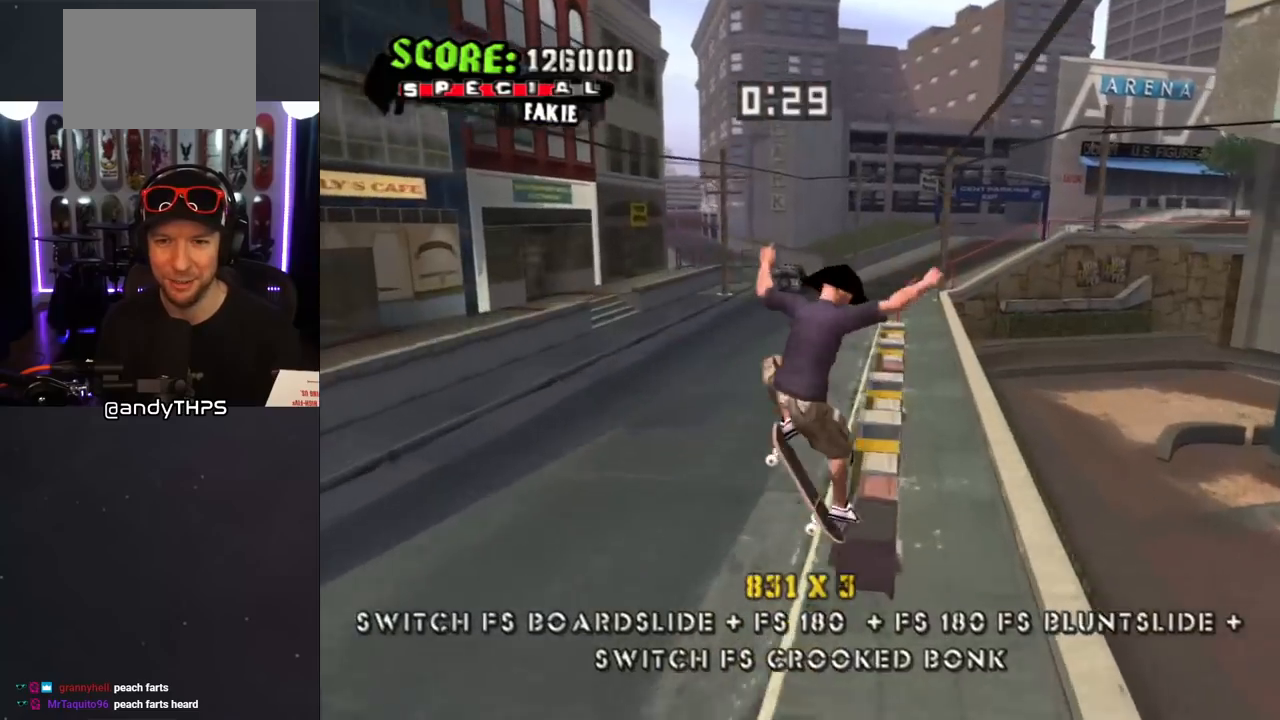
{"buttons": ["CROSS", "DPAD_RIGHT"], "left_stick": "center", "right_stick": "center", "events": [[67, "DPAD_DOWN", "up"], [67, "TRIANGLE", "down"], [117, "DPAD_DOWN", "down"], [133, "R1", "up"], [300, "DPAD_DOWN", "up"], [417, "TRIANGLE", "up"], [450, "CROSS", "down"], [467, "DPAD_RIGHT", "down"]]}
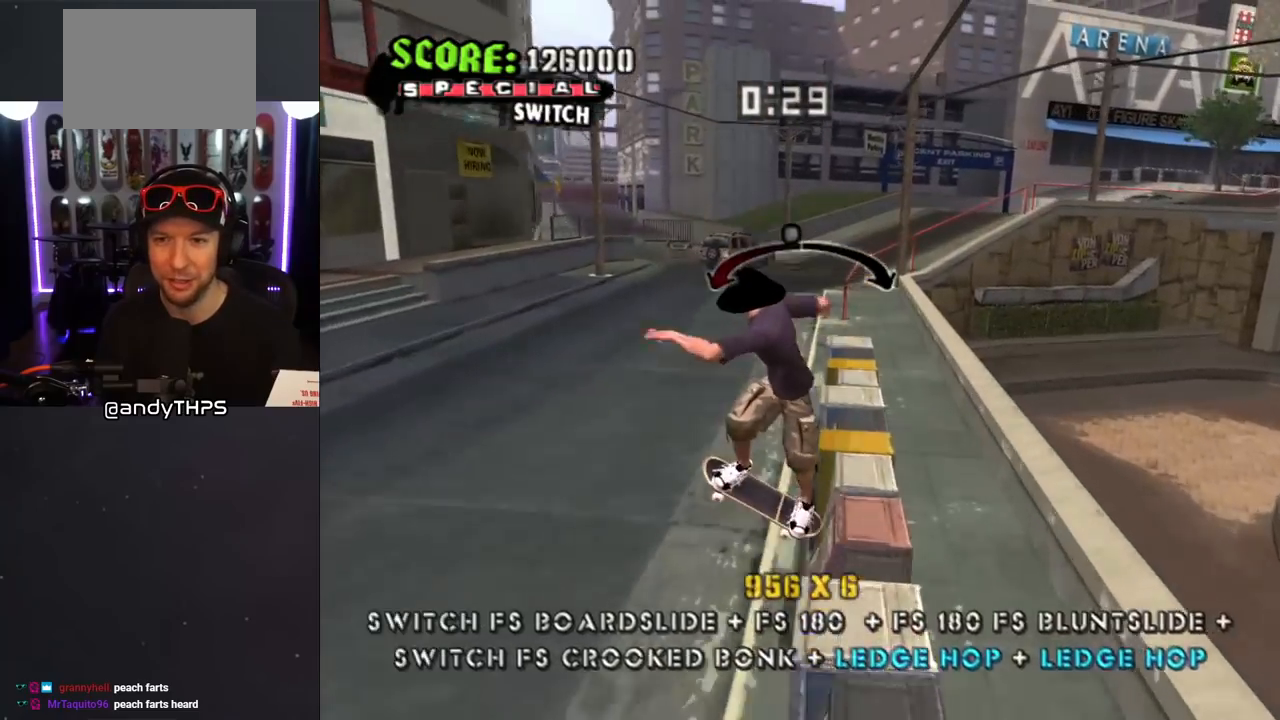
{"buttons": ["SQUARE", "L1"], "left_stick": "center", "right_stick": "center", "events": [[33, "DPAD_RIGHT", "up"], [217, "DPAD_UP", "down"], [217, "L1", "down"], [250, "SQUARE", "down"], [283, "CROSS", "up"], [350, "SQUARE", "up"], [417, "DPAD_UP", "up"], [417, "SQUARE", "down"]]}
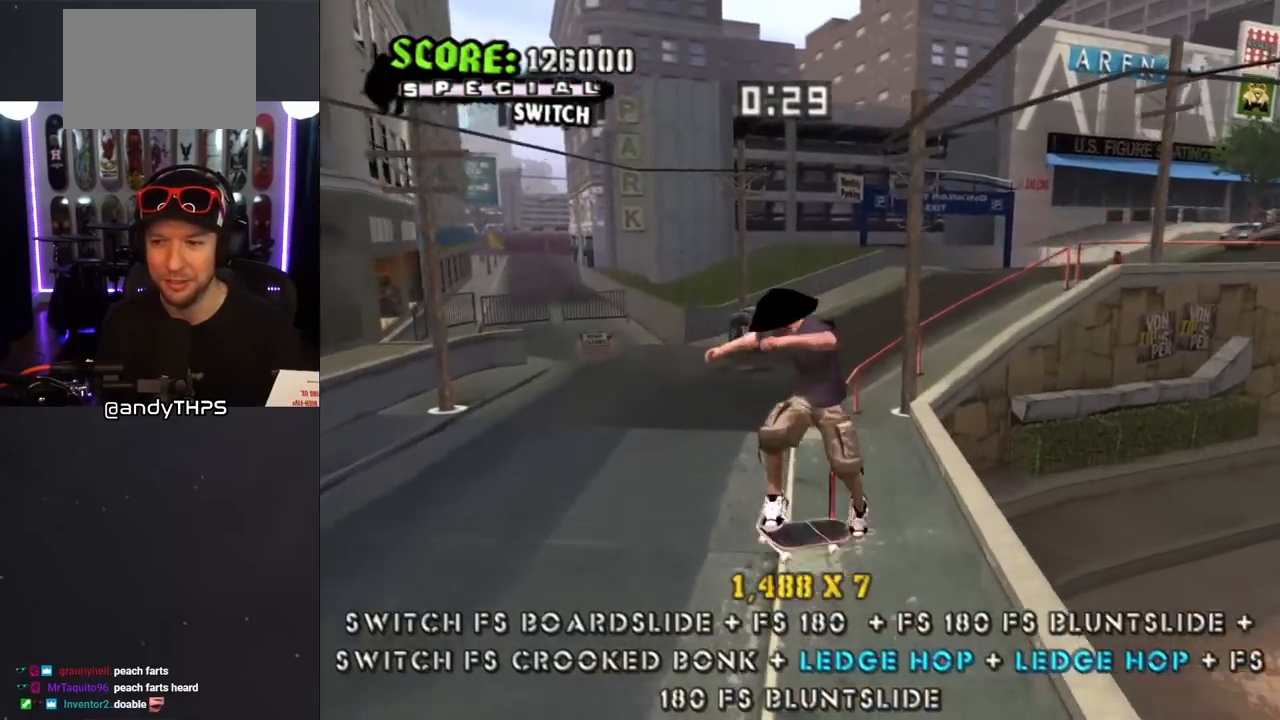
{"buttons": ["TRIANGLE", "L1", "DPAD_LEFT"], "left_stick": "center", "right_stick": "center", "events": [[33, "DPAD_UP", "down"], [33, "SQUARE", "up"], [83, "DPAD_UP", "up"], [167, "DPAD_UP", "down"], [250, "DPAD_UP", "up"], [250, "TRIANGLE", "down"], [283, "DPAD_UP", "down"], [433, "DPAD_UP", "up"], [500, "DPAD_LEFT", "down"]]}
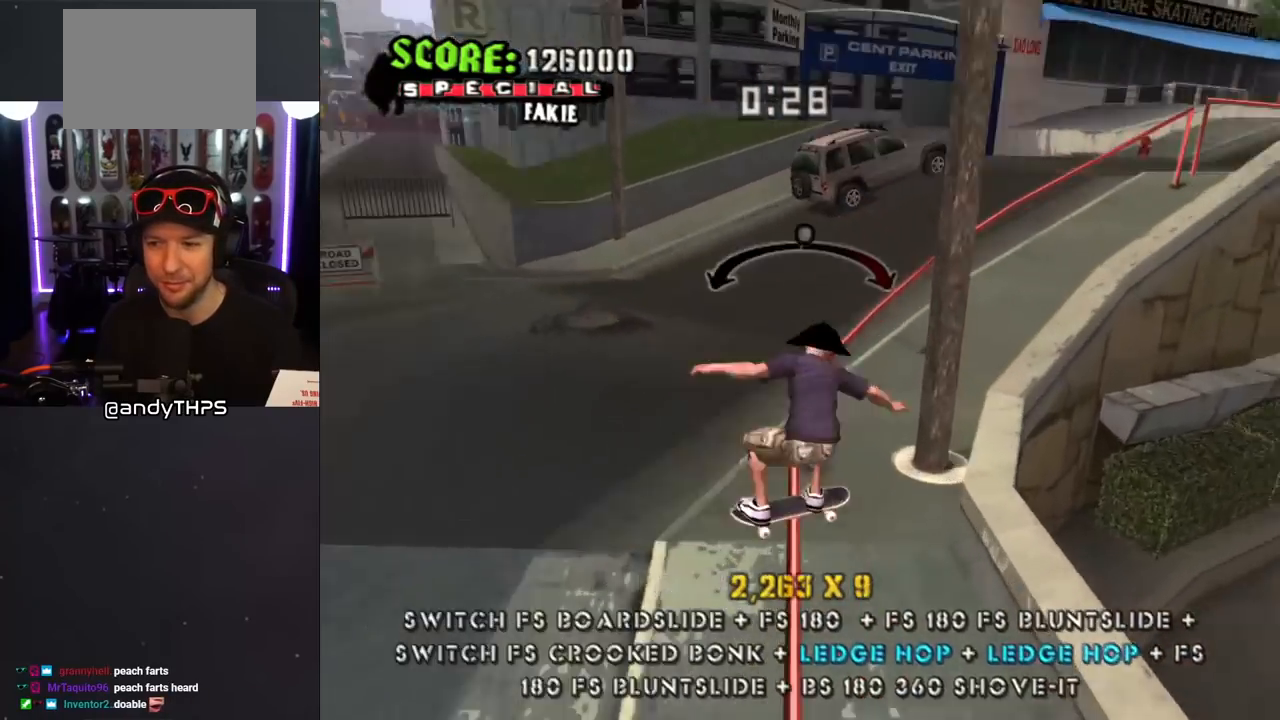
{"buttons": ["SQUARE", "R1", "DPAD_DOWN"], "left_stick": "center", "right_stick": "center", "events": [[100, "DPAD_LEFT", "up"], [100, "L1", "up"], [217, "DPAD_RIGHT", "down"], [233, "CROSS", "down"], [233, "TRIANGLE", "up"], [283, "DPAD_RIGHT", "up"], [417, "CROSS", "up"], [417, "DPAD_DOWN", "down"], [417, "R1", "down"], [417, "SQUARE", "down"]]}
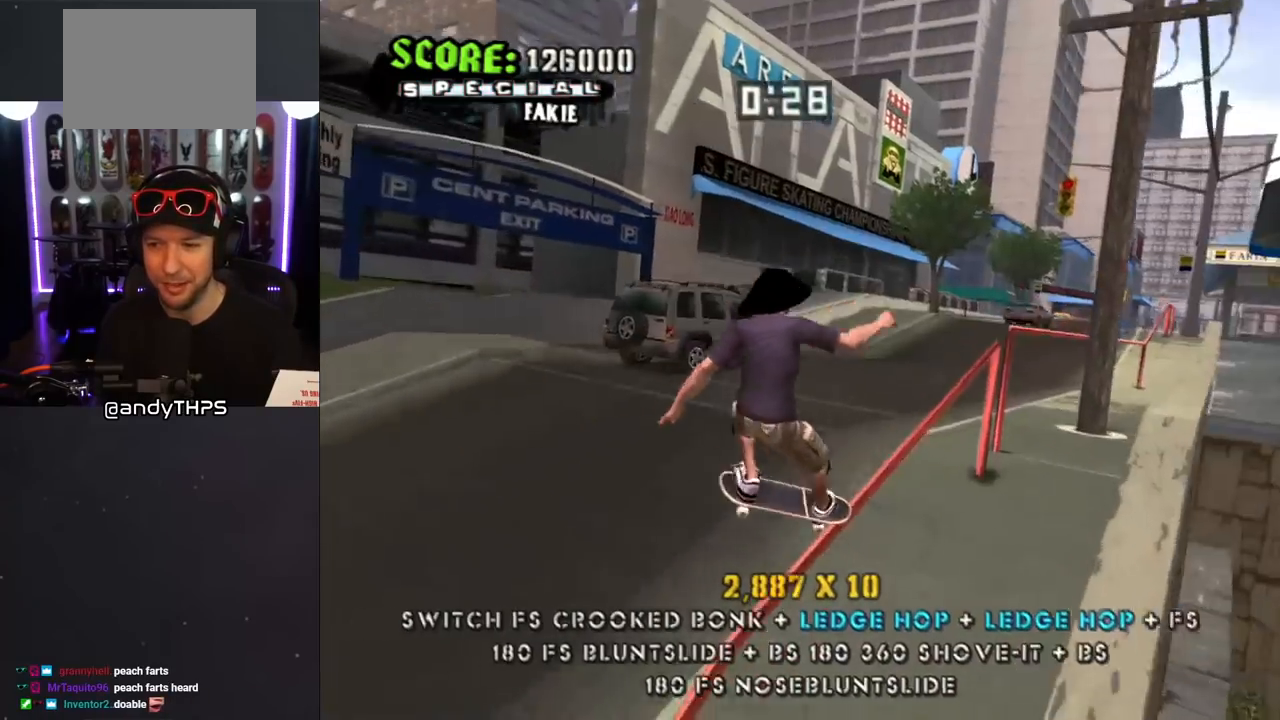
{"buttons": ["TRIANGLE"], "left_stick": "center", "right_stick": "center", "events": [[50, "DPAD_DOWN", "up"], [50, "SQUARE", "up"], [133, "DPAD_DOWN", "down"], [183, "DPAD_DOWN", "up"], [250, "DPAD_DOWN", "down"], [250, "TRIANGLE", "down"], [333, "DPAD_DOWN", "up"], [350, "R1", "up"], [383, "DPAD_DOWN", "down"], [483, "DPAD_DOWN", "up"]]}
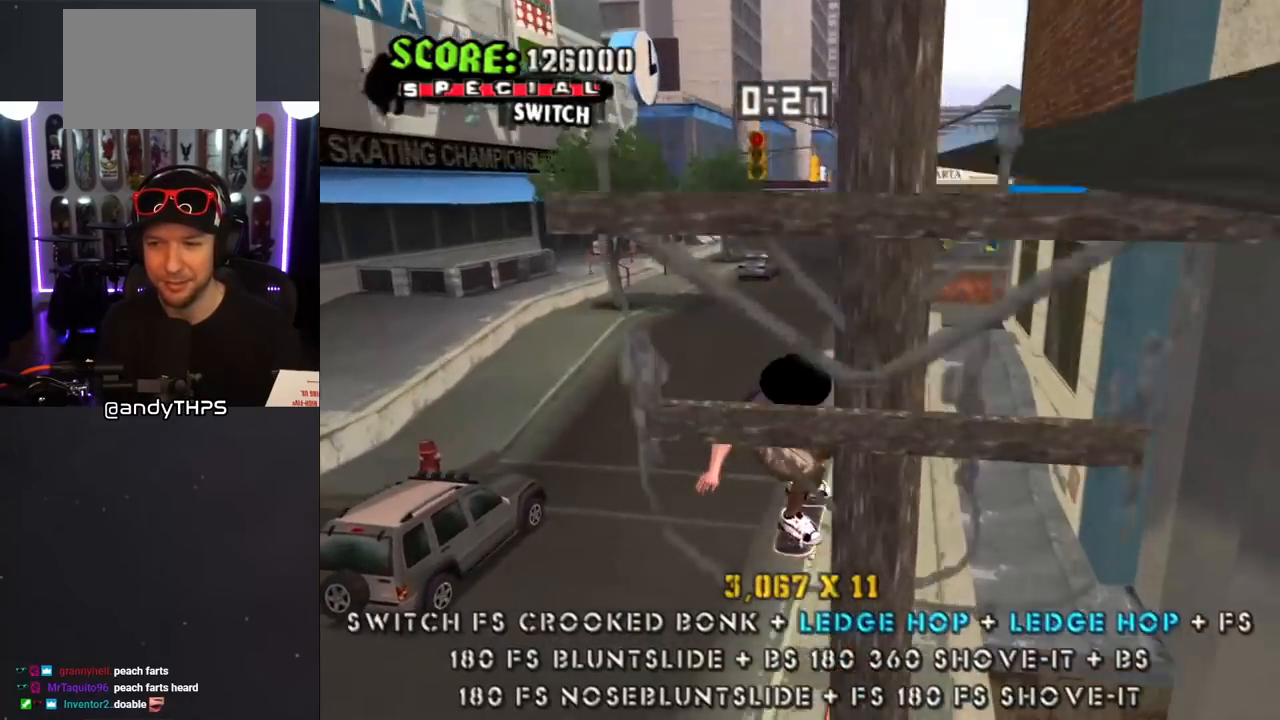
{"buttons": ["TRIANGLE", "DPAD_DOWN"], "left_stick": "center", "right_stick": "center", "events": [[33, "DPAD_DOWN", "down"], [150, "DPAD_DOWN", "up"], [250, "DPAD_UP", "down"], [333, "DPAD_UP", "up"], [400, "DPAD_DOWN", "down"]]}
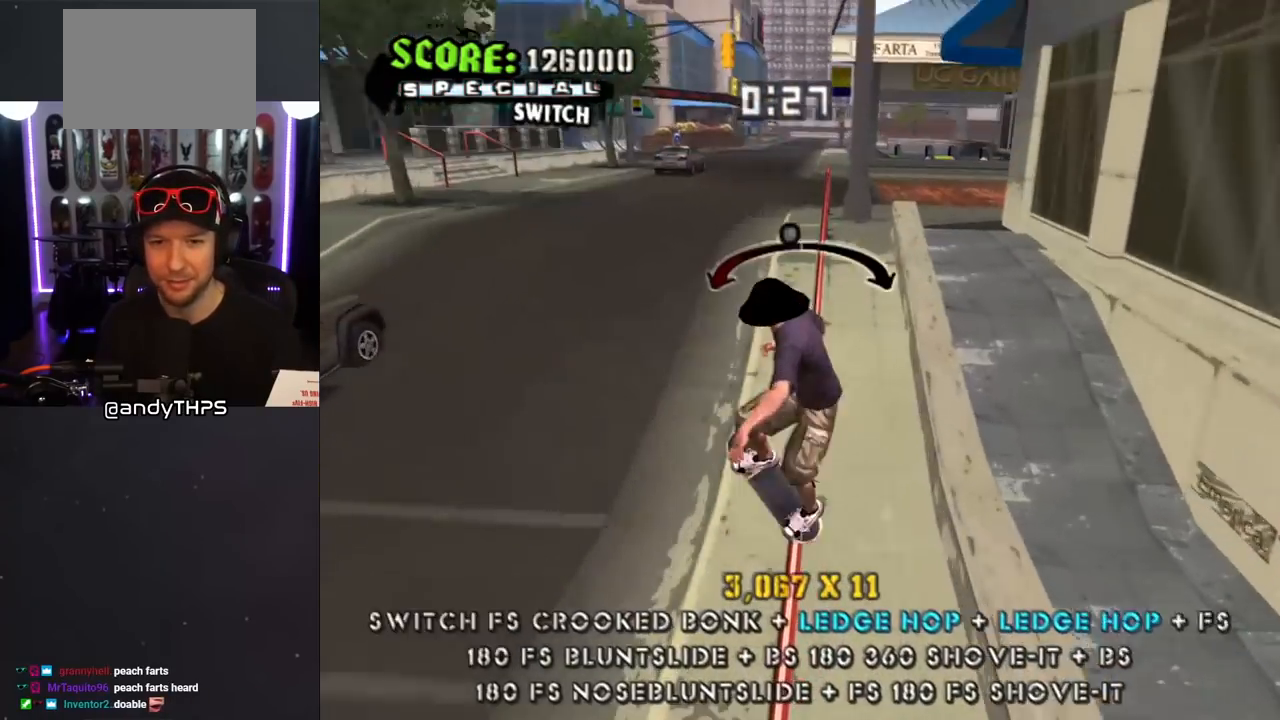
{"buttons": ["SQUARE", "L1"], "left_stick": "center", "right_stick": "center"}
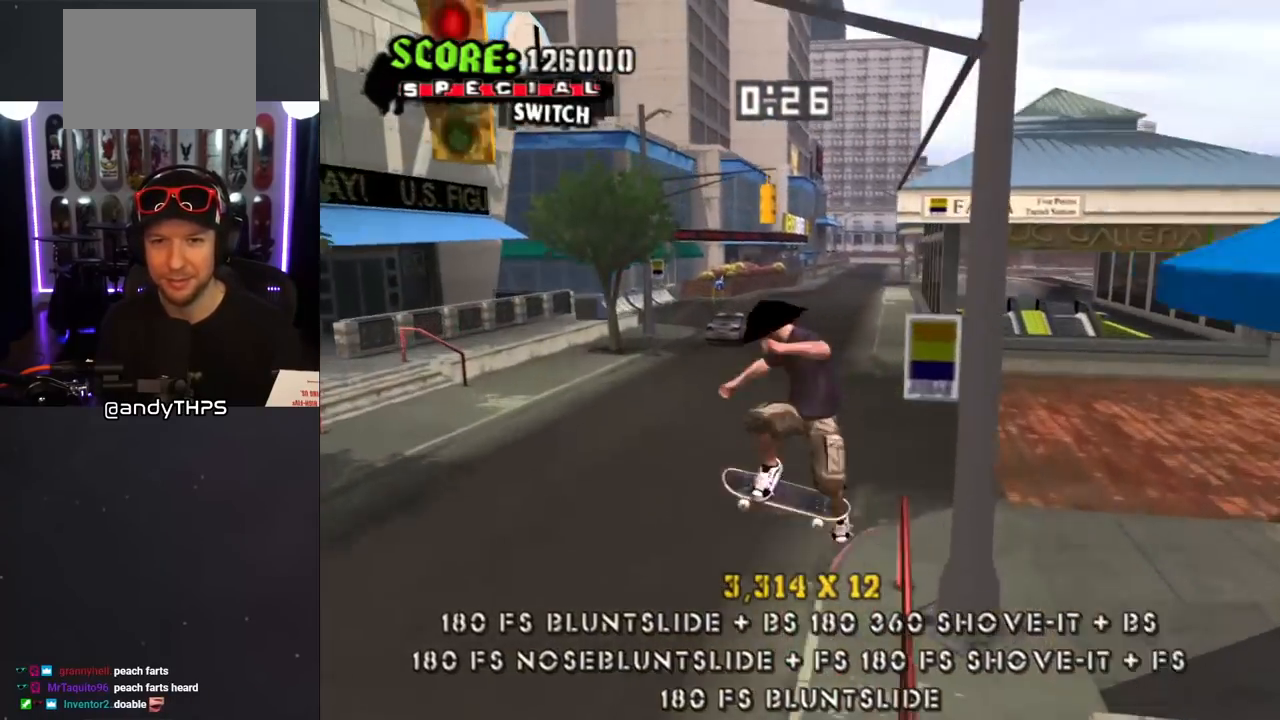
{"buttons": ["CROSS", "DPAD_DOWN"], "left_stick": "center", "right_stick": "center", "events": [[100, "DPAD_UP", "down"], [100, "SQUARE", "up"], [150, "CROSS", "down"], [200, "DPAD_UP", "up"], [200, "L1", "up"], [283, "DPAD_DOWN", "down"], [383, "DPAD_DOWN", "up"], [450, "DPAD_DOWN", "down"]]}
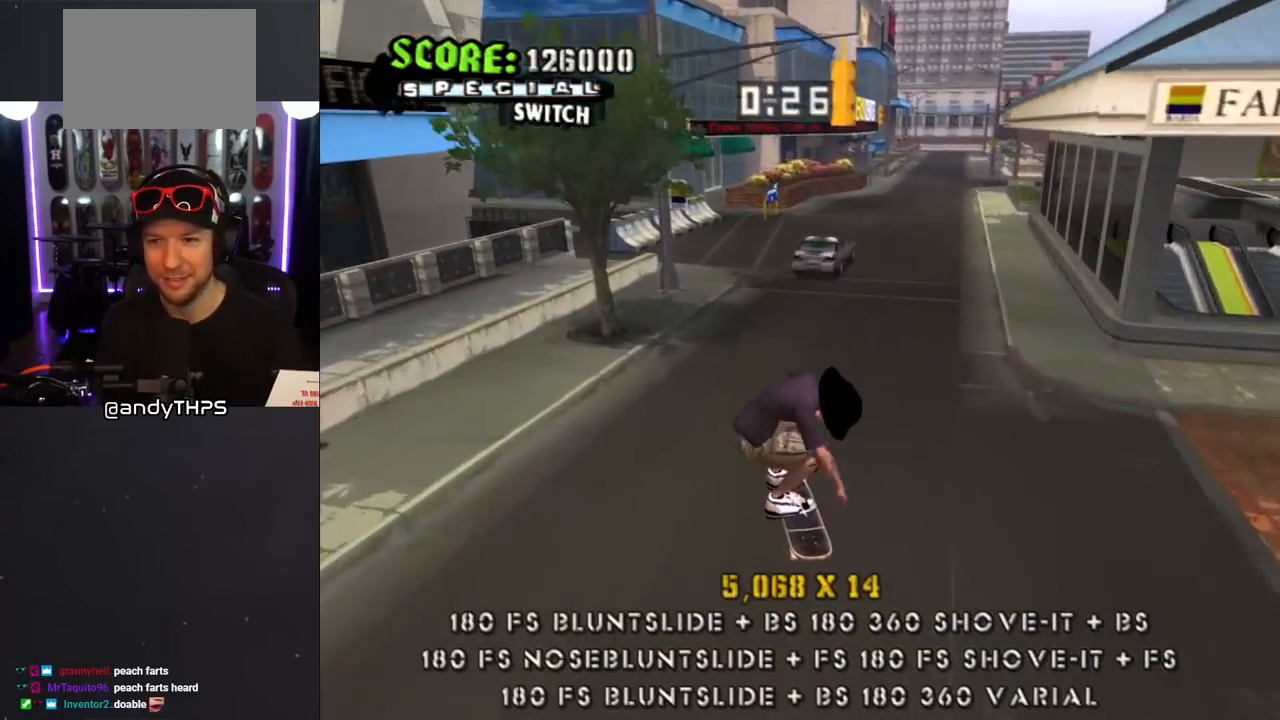
{"buttons": ["L1", "DPAD_DOWN", "DPAD_RIGHT"], "left_stick": "center", "right_stick": "center", "events": [[83, "DPAD_DOWN", "up"], [150, "DPAD_UP", "down"], [267, "DPAD_RIGHT", "down"], [267, "DPAD_UP", "up"], [283, "DPAD_DOWN", "down"], [367, "L1", "down"], [367, "SQUARE", "down"], [400, "CROSS", "up"], [483, "SQUARE", "up"]]}
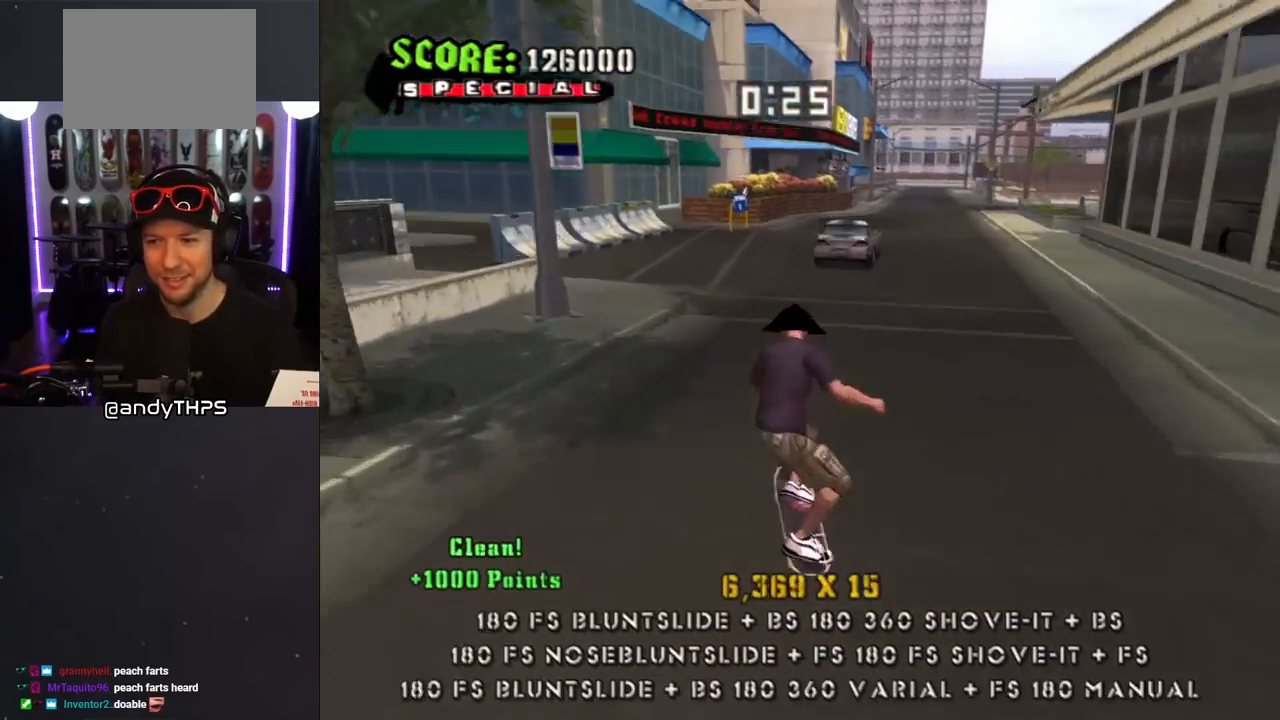
{"buttons": ["CROSS", "DPAD_UP"], "left_stick": "center", "right_stick": "center", "events": [[50, "SQUARE", "down"], [67, "DPAD_DOWN", "up"], [67, "DPAD_RIGHT", "up"], [167, "DPAD_UP", "down"], [200, "CROSS", "down"], [200, "SQUARE", "up"], [250, "DPAD_UP", "up"], [300, "DPAD_DOWN", "down"], [300, "L1", "up"], [383, "DPAD_DOWN", "up"], [450, "DPAD_UP", "down"]]}
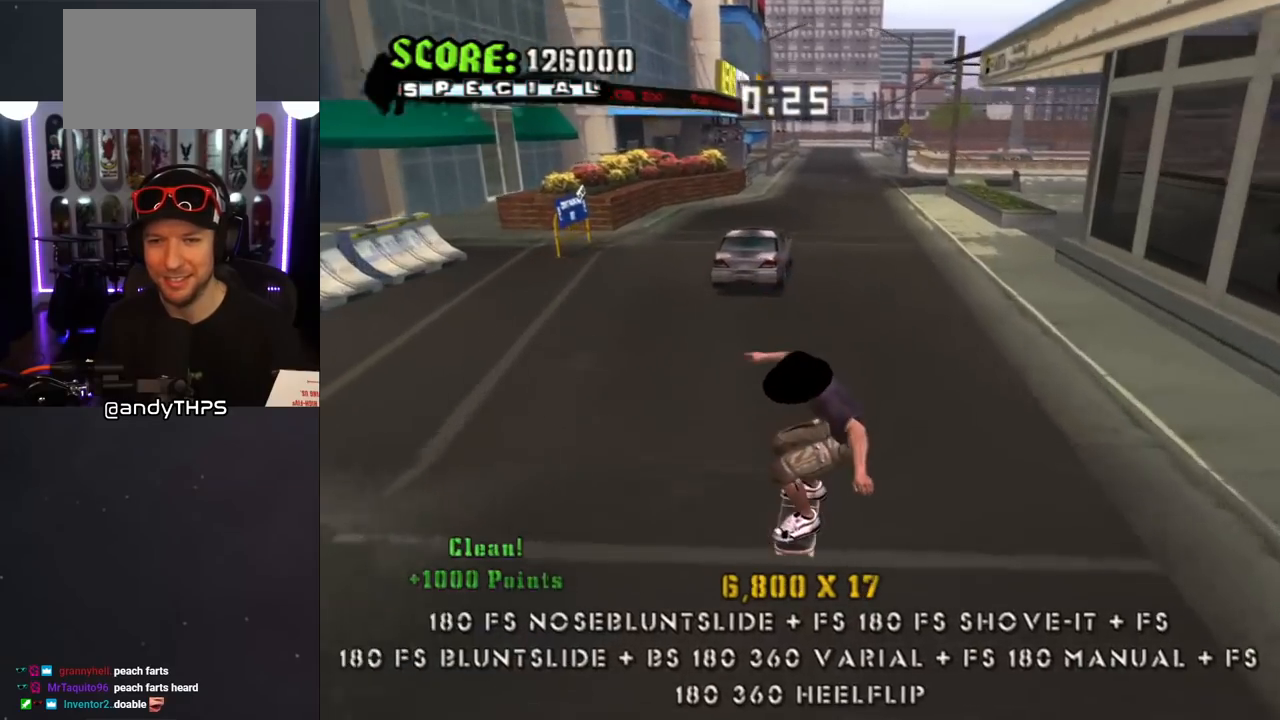
{"buttons": ["SQUARE", "L1", "DPAD_RIGHT"], "left_stick": "center", "right_stick": "center", "events": [[200, "DPAD_UP", "up"], [233, "DPAD_DOWN", "down"], [300, "CROSS", "up"], [300, "DPAD_RIGHT", "down"], [300, "L1", "down"], [300, "SQUARE", "down"], [383, "SQUARE", "up"], [433, "SQUARE", "down"], [500, "DPAD_DOWN", "up"]]}
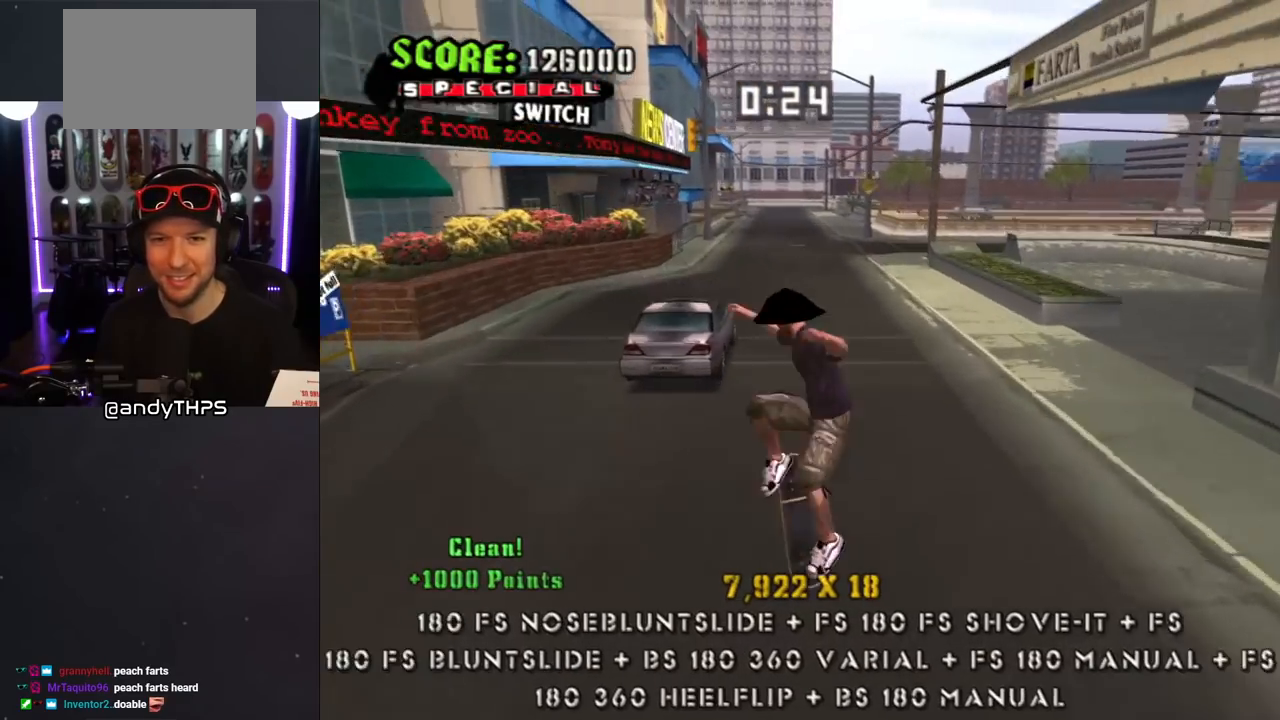
{"buttons": ["CROSS", "DPAD_UP"], "left_stick": "center", "right_stick": "center", "events": [[33, "DPAD_RIGHT", "up"], [67, "SQUARE", "up"], [100, "CROSS", "down"], [117, "DPAD_DOWN", "down"], [250, "DPAD_DOWN", "up"], [250, "L1", "up"], [300, "DPAD_DOWN", "down"], [433, "DPAD_DOWN", "up"], [467, "DPAD_UP", "down"]]}
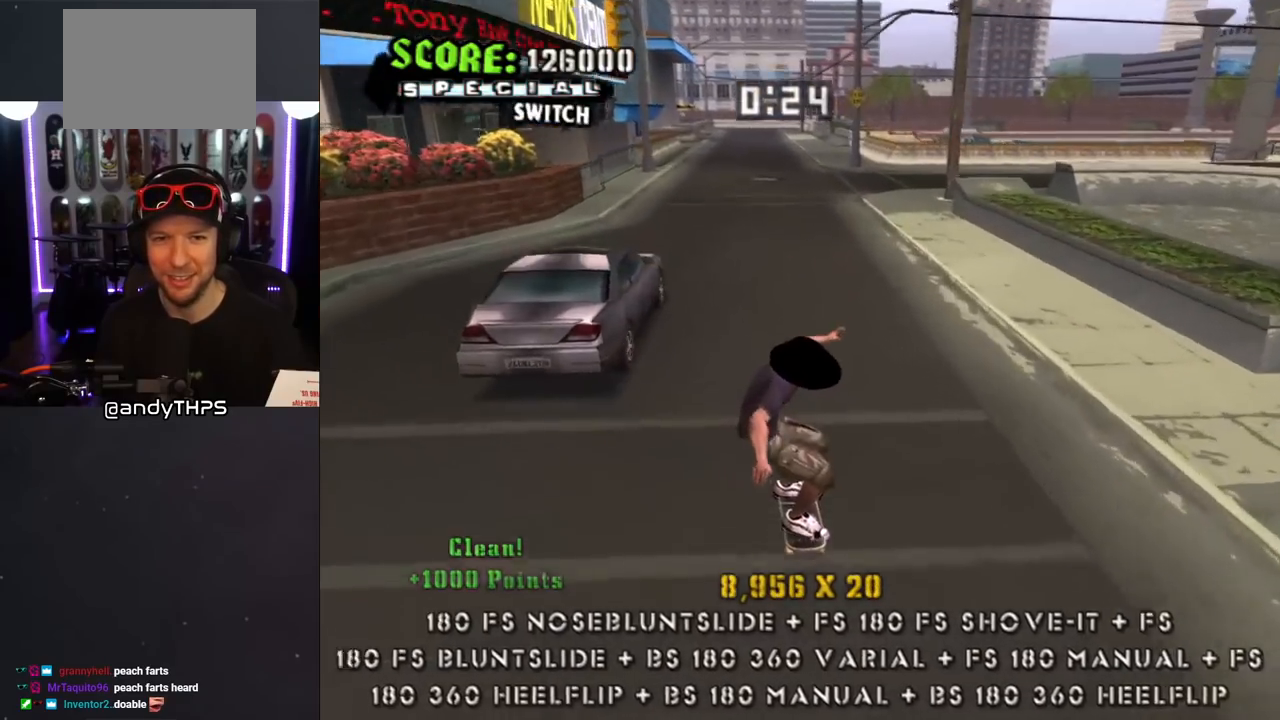
{"buttons": ["CROSS", "DPAD_DOWN"], "left_stick": "center", "right_stick": "center", "events": [[100, "DPAD_RIGHT", "down"], [133, "DPAD_DOWN", "down"], [133, "DPAD_UP", "up"], [250, "DPAD_DOWN", "up"], [383, "DPAD_RIGHT", "up"], [467, "DPAD_DOWN", "down"], [467, "DPAD_RIGHT", "down"], [500, "DPAD_RIGHT", "up"]]}
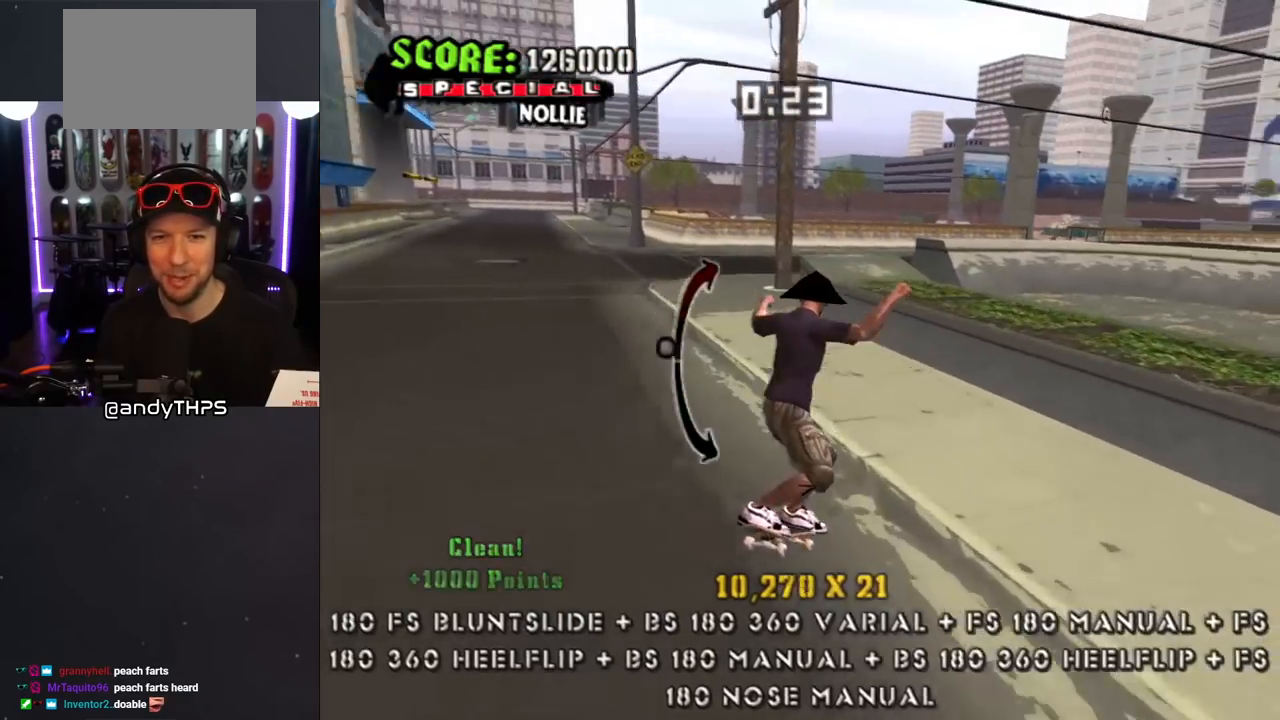
{"buttons": ["SQUARE", "L1", "DPAD_DOWN", "DPAD_RIGHT"], "left_stick": "center", "right_stick": "center", "events": [[33, "DPAD_LEFT", "down"], [100, "DPAD_DOWN", "up"], [100, "TRIANGLE", "down"], [133, "CROSS", "up"], [200, "DPAD_LEFT", "up"], [367, "DPAD_DOWN", "down"], [367, "DPAD_RIGHT", "down"], [417, "CROSS", "down"], [433, "L1", "down"], [433, "TRIANGLE", "up"], [450, "SQUARE", "down"], [500, "CROSS", "up"]]}
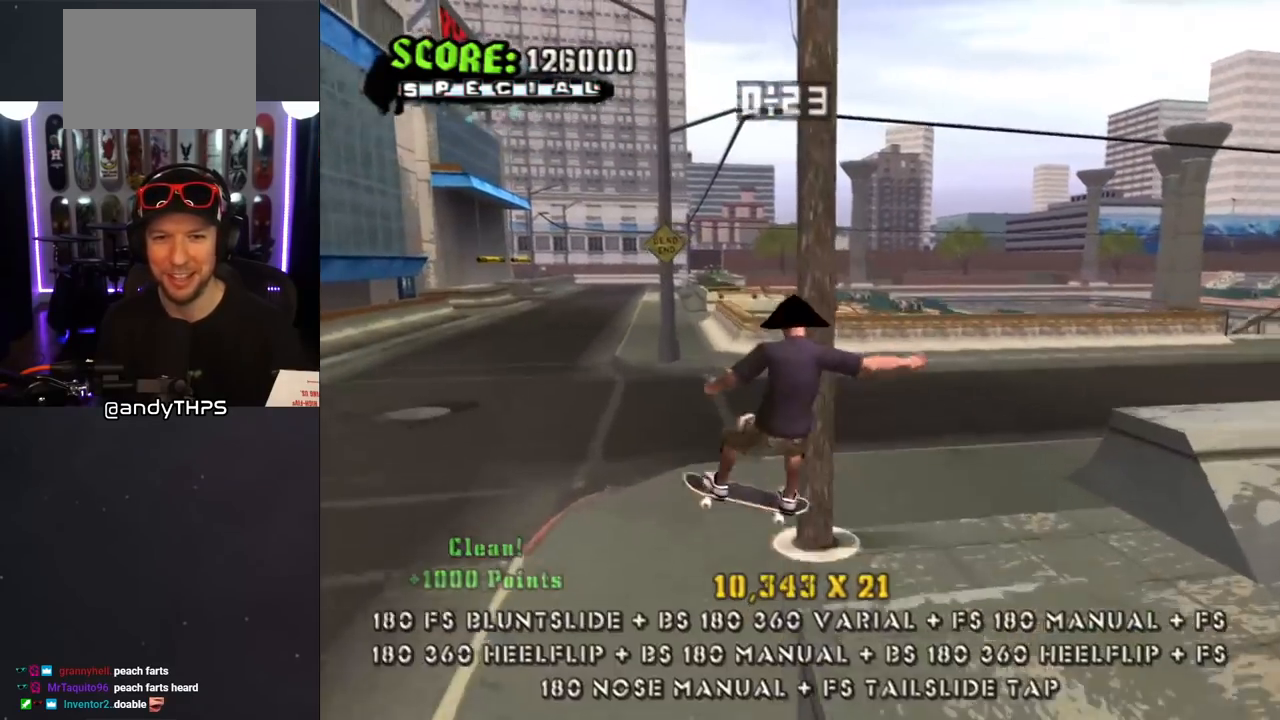
{"buttons": ["CROSS", "DPAD_DOWN"], "left_stick": "center", "right_stick": "center", "events": [[67, "SQUARE", "up"], [117, "SQUARE", "down"], [167, "DPAD_DOWN", "up"], [183, "DPAD_RIGHT", "up"], [283, "SQUARE", "up"], [317, "DPAD_UP", "down"], [333, "CROSS", "down"], [367, "DPAD_UP", "up"], [367, "L1", "up"], [483, "DPAD_DOWN", "down"]]}
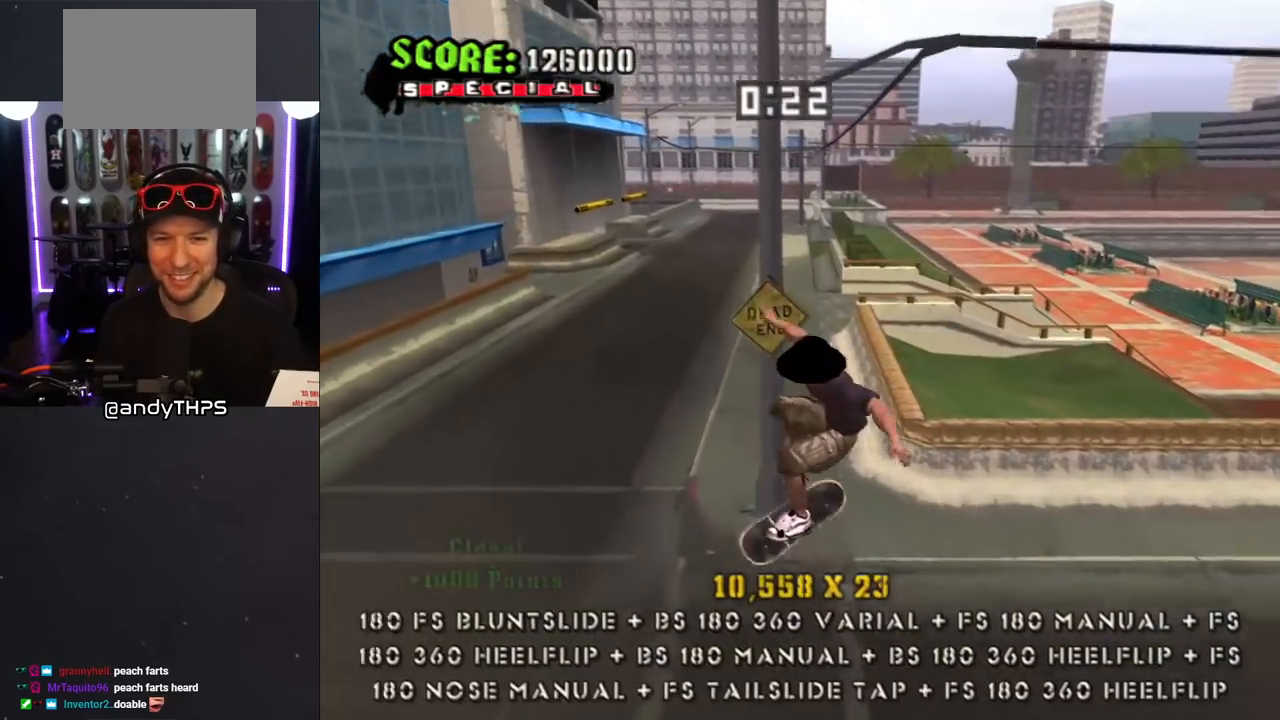
{"buttons": ["CROSS", "DPAD_DOWN", "DPAD_RIGHT"], "left_stick": "center", "right_stick": "center", "events": [[117, "DPAD_DOWN", "up"], [183, "DPAD_DOWN", "down"], [283, "DPAD_DOWN", "up"], [317, "DPAD_UP", "down"], [417, "DPAD_RIGHT", "down"], [433, "DPAD_UP", "up"], [450, "DPAD_DOWN", "down"]]}
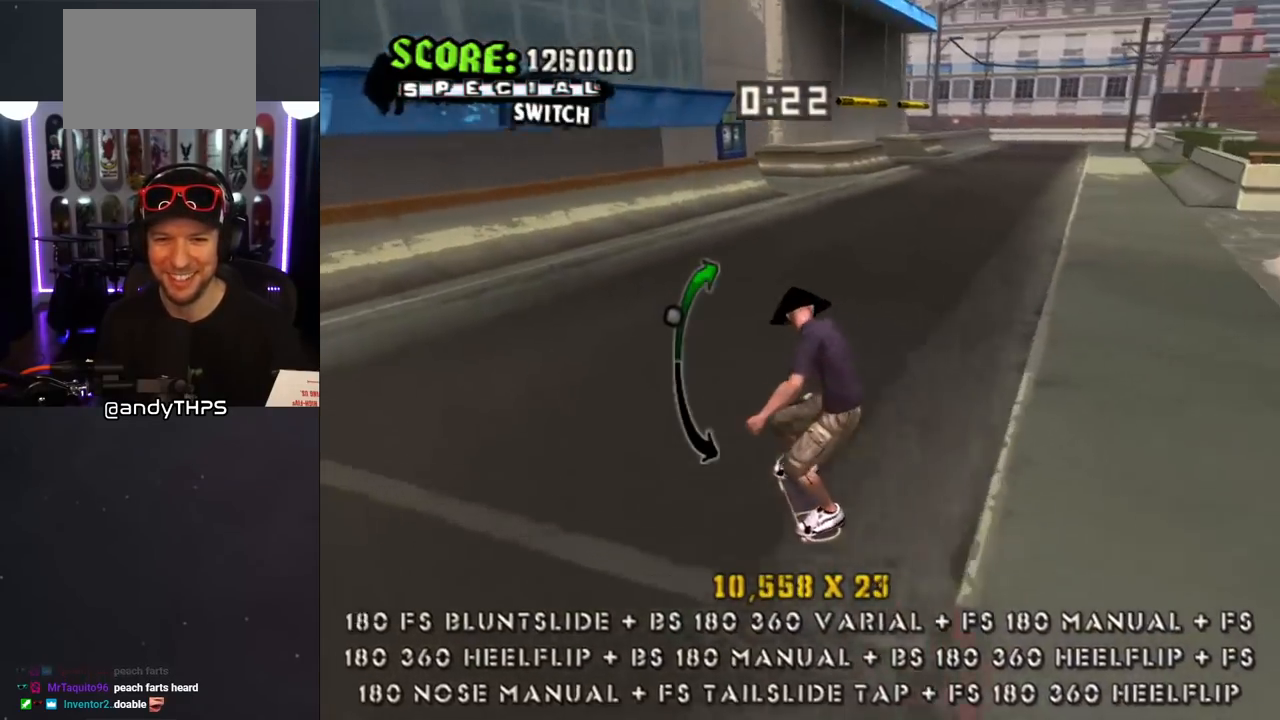
{"buttons": ["CROSS"], "left_stick": "center", "right_stick": "center", "events": [[50, "DPAD_DOWN", "up"], [250, "DPAD_UP", "down"], [417, "DPAD_RIGHT", "up"], [433, "DPAD_UP", "up"]]}
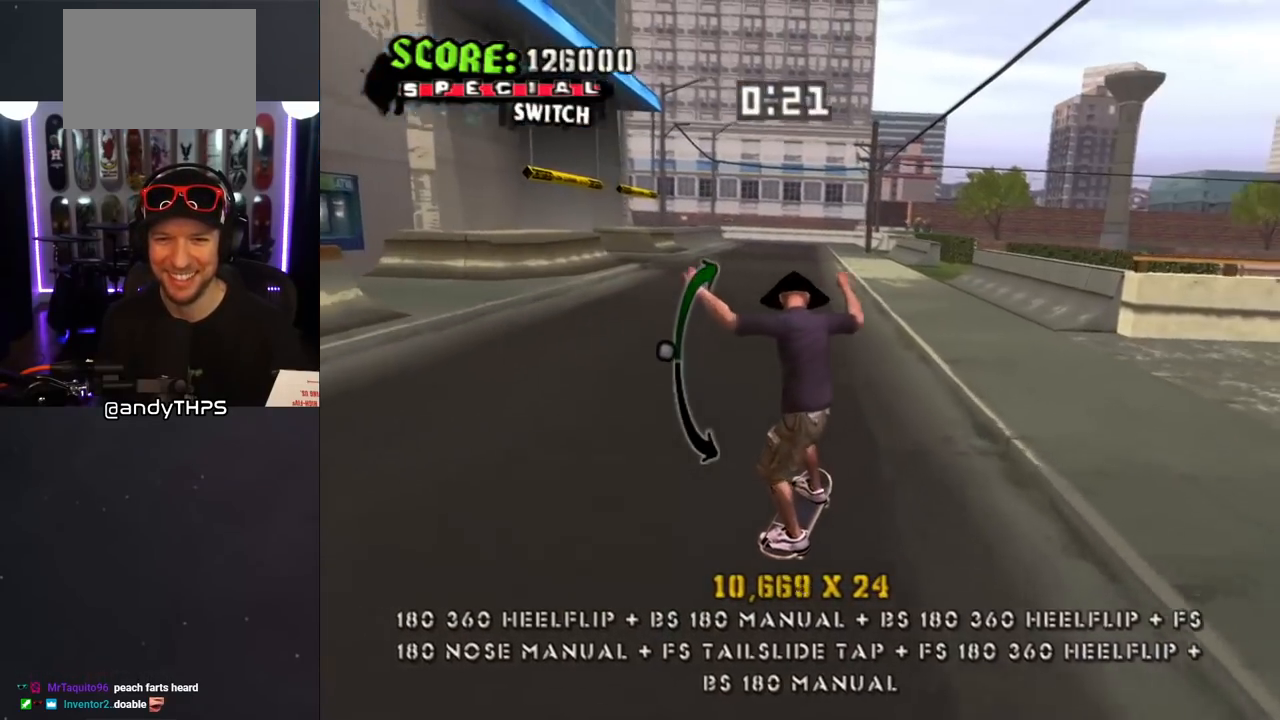
{"buttons": ["L1"], "left_stick": "center", "right_stick": "center", "events": [[50, "DPAD_UP", "down"], [67, "DPAD_RIGHT", "down"], [117, "L1", "down"], [167, "SQUARE", "down"], [183, "CROSS", "up"], [317, "DPAD_RIGHT", "up"], [317, "SQUARE", "up"], [333, "DPAD_UP", "up"], [400, "DPAD_UP", "down"], [467, "DPAD_UP", "up"]]}
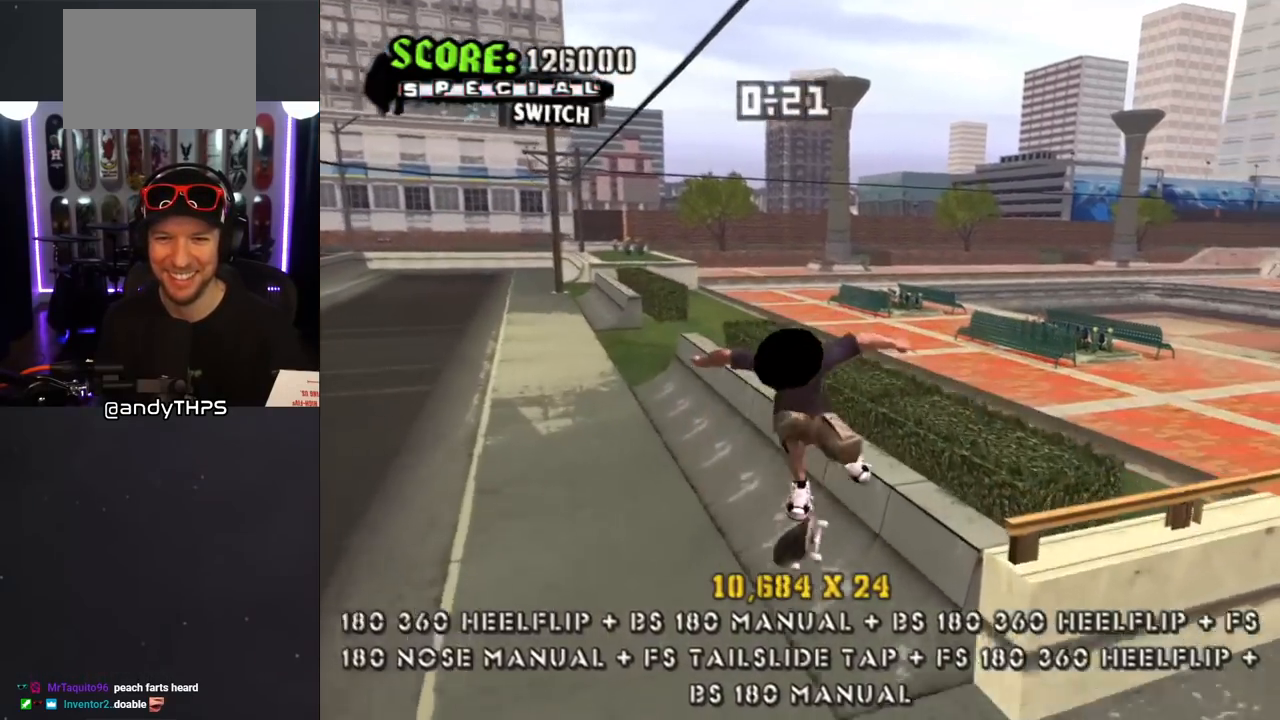
{"buttons": ["SQUARE", "R1", "DPAD_UP"], "left_stick": "center", "right_stick": "center", "events": [[17, "DPAD_UP", "down"], [67, "TRIANGLE", "down"], [133, "DPAD_UP", "up"], [167, "L1", "up"], [183, "DPAD_LEFT", "down"], [267, "DPAD_LEFT", "up"], [283, "CROSS", "down"], [283, "TRIANGLE", "up"], [400, "DPAD_UP", "down"], [483, "SQUARE", "down"], [500, "CROSS", "up"], [500, "R1", "down"]]}
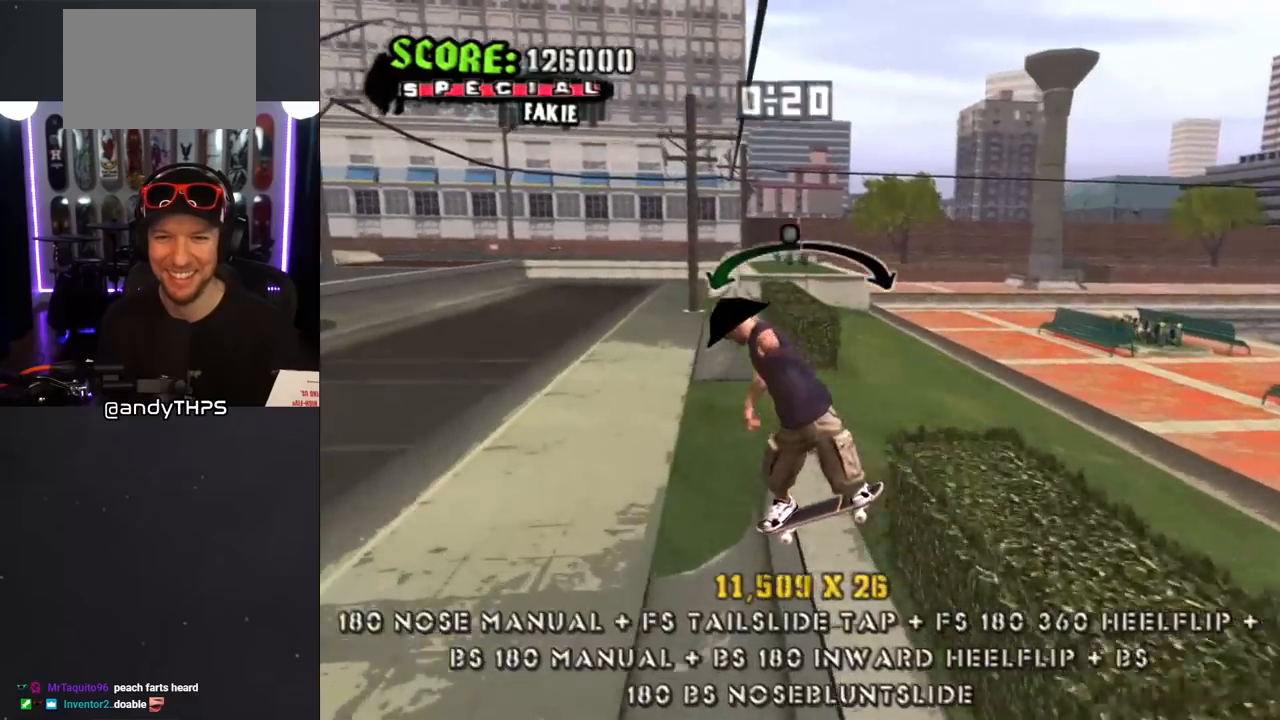
{"buttons": ["R1"], "left_stick": "center", "right_stick": "center", "events": [[100, "SQUARE", "up"], [167, "SQUARE", "down"], [183, "DPAD_UP", "up"], [267, "DPAD_UP", "down"], [317, "SQUARE", "up"], [367, "DPAD_UP", "up"], [417, "DPAD_UP", "down"], [500, "DPAD_UP", "up"]]}
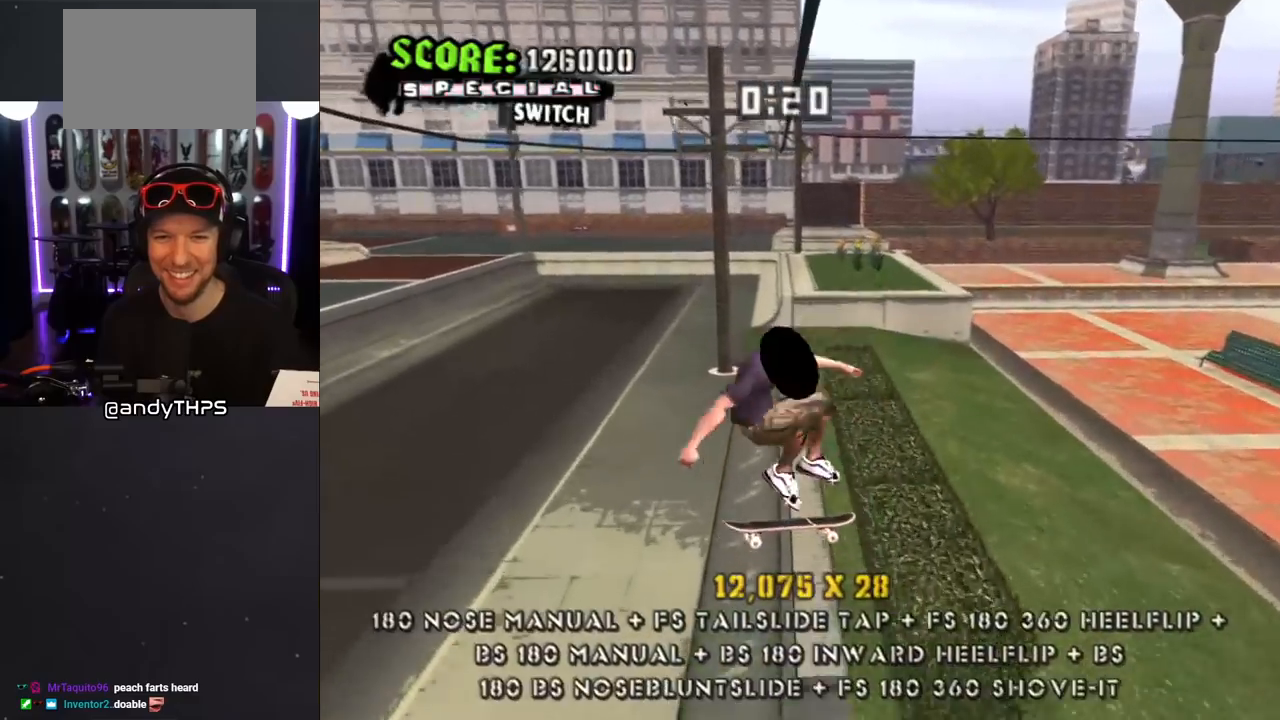
{"buttons": ["SQUARE", "R1"], "left_stick": "center", "right_stick": "center", "events": [[17, "TRIANGLE", "down"], [50, "DPAD_UP", "down"], [150, "DPAD_UP", "up"], [267, "CROSS", "down"], [267, "TRIANGLE", "up"], [333, "DPAD_UP", "down"], [333, "R1", "up"], [367, "R1", "down"], [383, "SQUARE", "down"], [400, "CROSS", "up"], [483, "DPAD_UP", "up"]]}
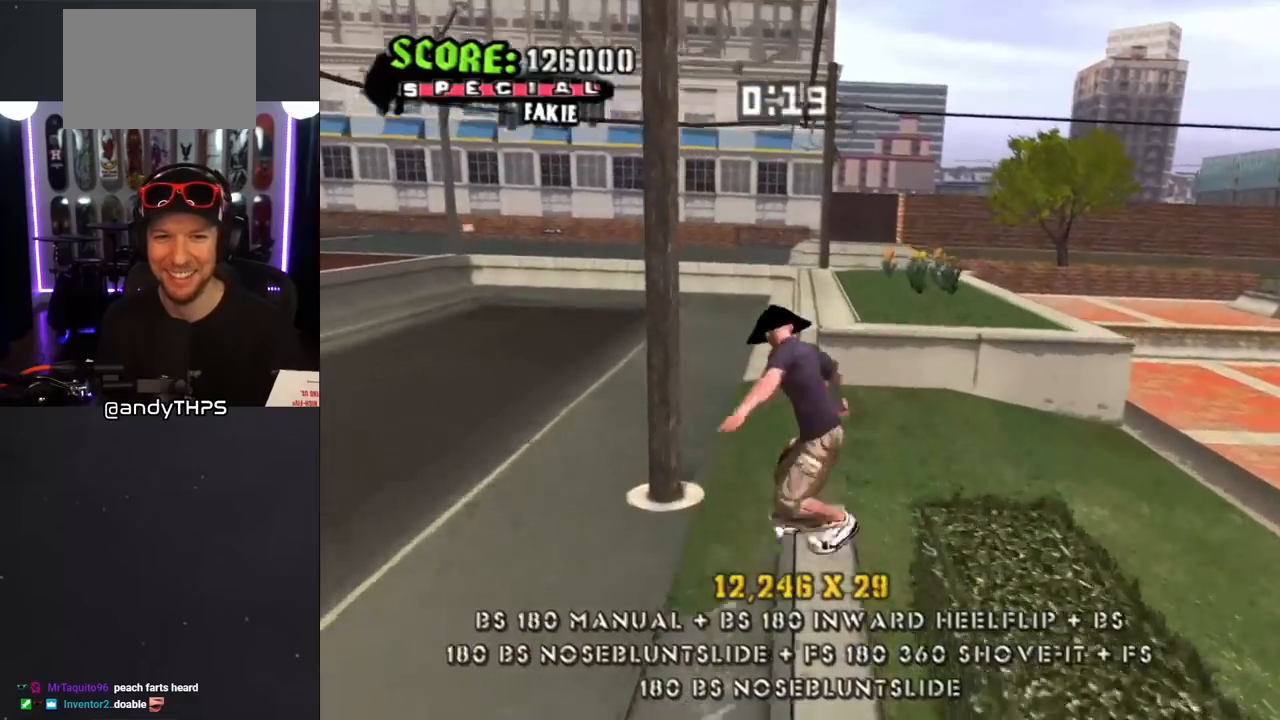
{"buttons": ["TRIANGLE", "R1"], "left_stick": "center", "right_stick": "center", "events": [[33, "SQUARE", "up"], [83, "DPAD_UP", "down"], [167, "DPAD_UP", "up"], [233, "DPAD_UP", "down"], [283, "TRIANGLE", "down"], [400, "DPAD_LEFT", "down"], [483, "DPAD_LEFT", "up"], [500, "DPAD_UP", "up"]]}
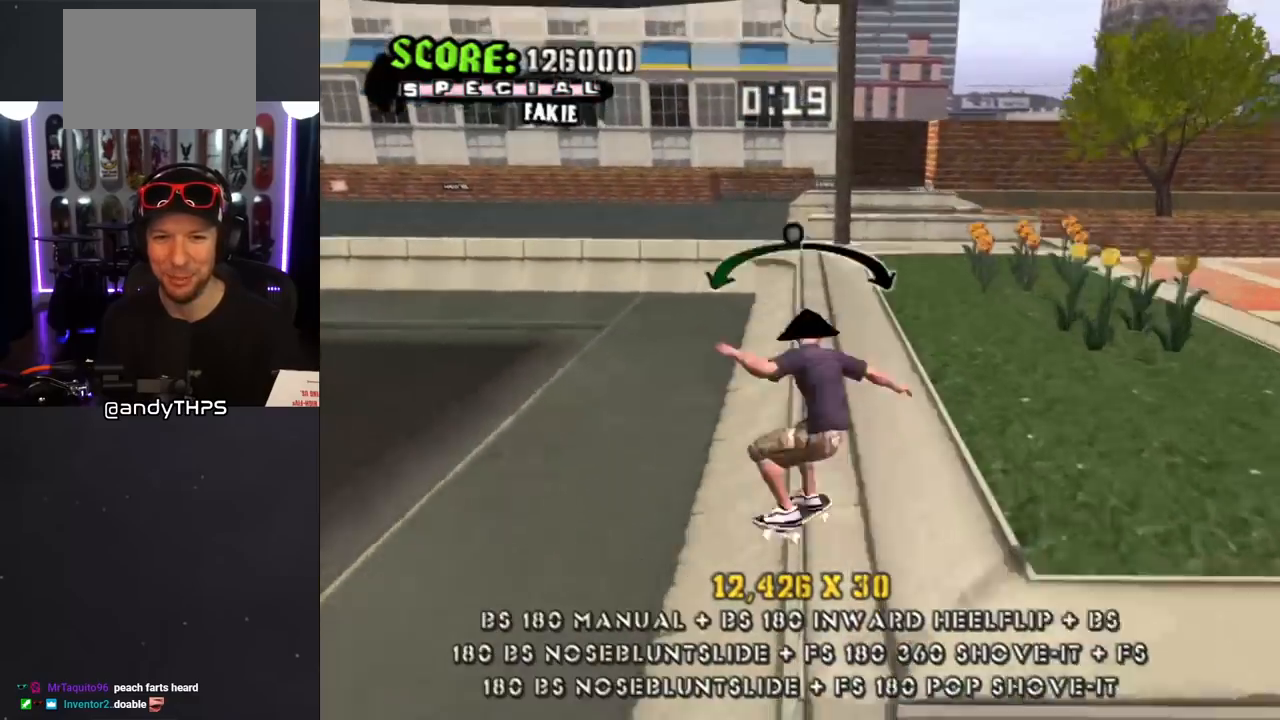
{"buttons": ["CROSS", "DPAD_LEFT"], "left_stick": "center", "right_stick": "center", "events": [[100, "CROSS", "down"], [100, "TRIANGLE", "up"], [133, "R1", "up"], [150, "DPAD_RIGHT", "down"], [200, "DPAD_RIGHT", "up"], [483, "DPAD_LEFT", "down"]]}
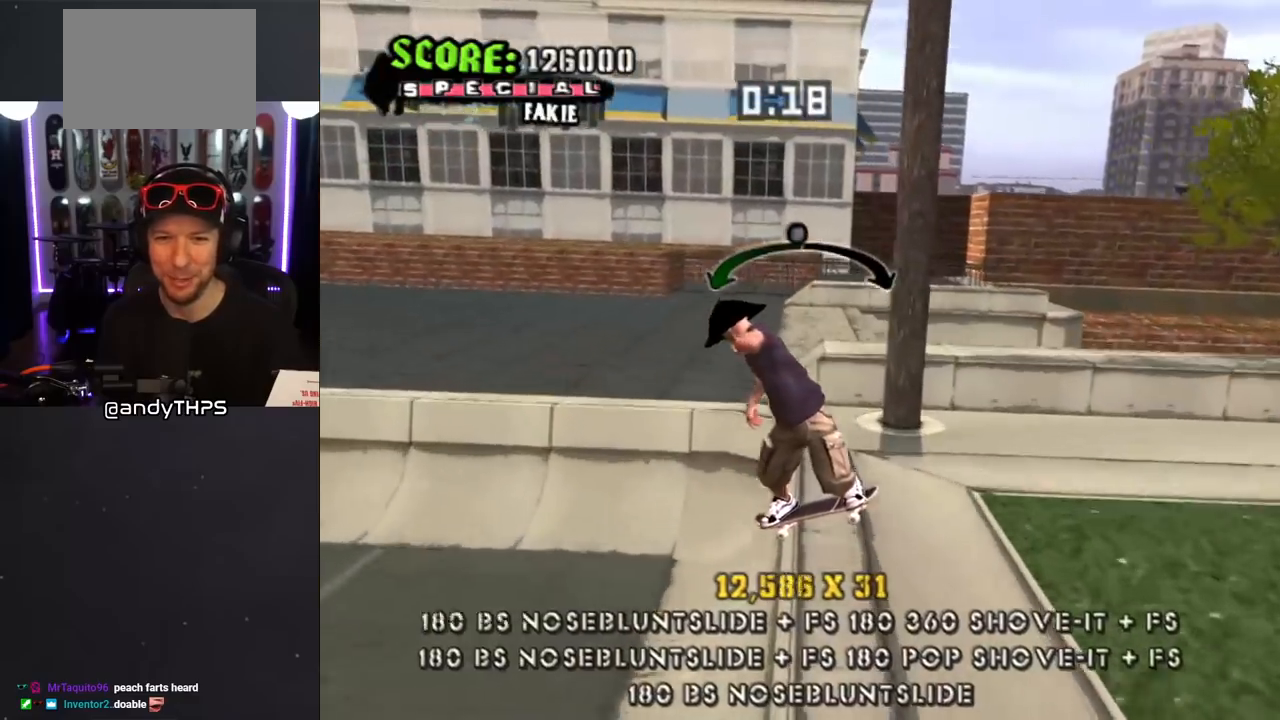
{"buttons": ["SQUARE", "L1", "DPAD_DOWN"], "left_stick": "center", "right_stick": "center", "events": [[83, "DPAD_LEFT", "up"], [383, "DPAD_DOWN", "down"], [450, "SQUARE", "down"], [483, "CROSS", "up"], [500, "L1", "down"]]}
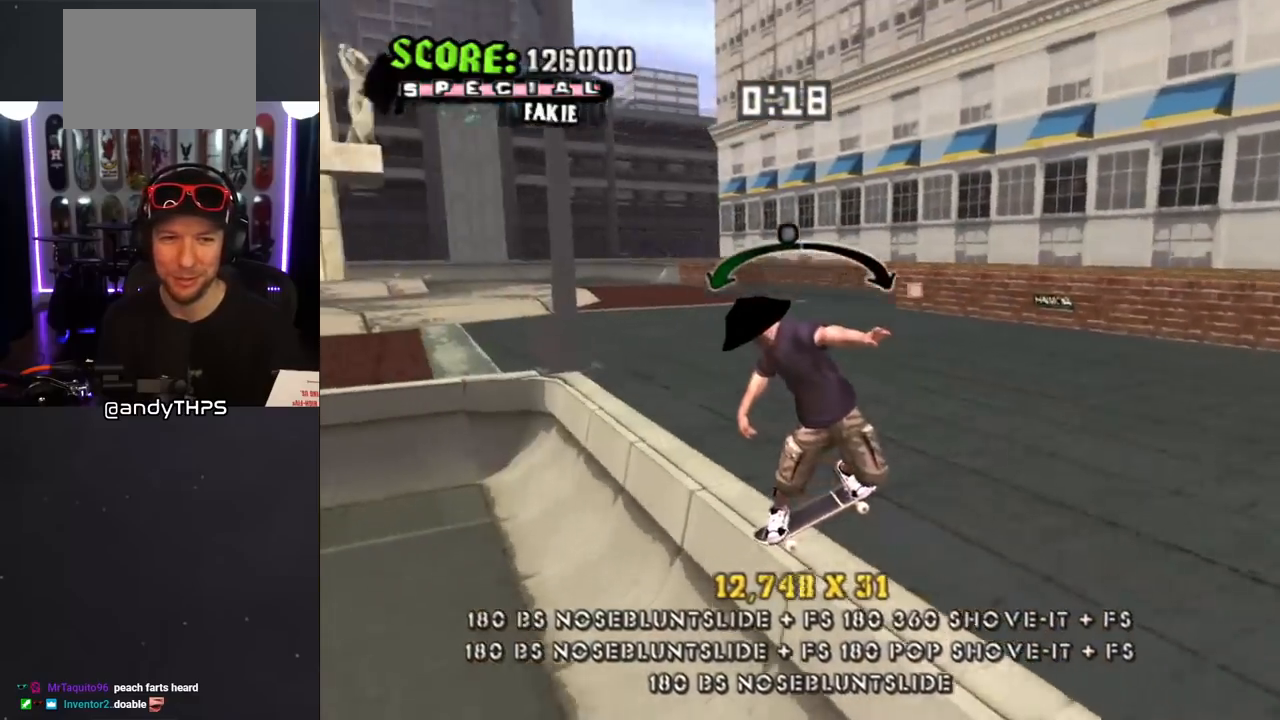
{"buttons": ["CROSS", "DPAD_DOWN"], "left_stick": "center", "right_stick": "center", "events": [[117, "SQUARE", "up"], [167, "CROSS", "down"], [183, "DPAD_DOWN", "up"], [400, "L1", "up"], [433, "DPAD_DOWN", "down"]]}
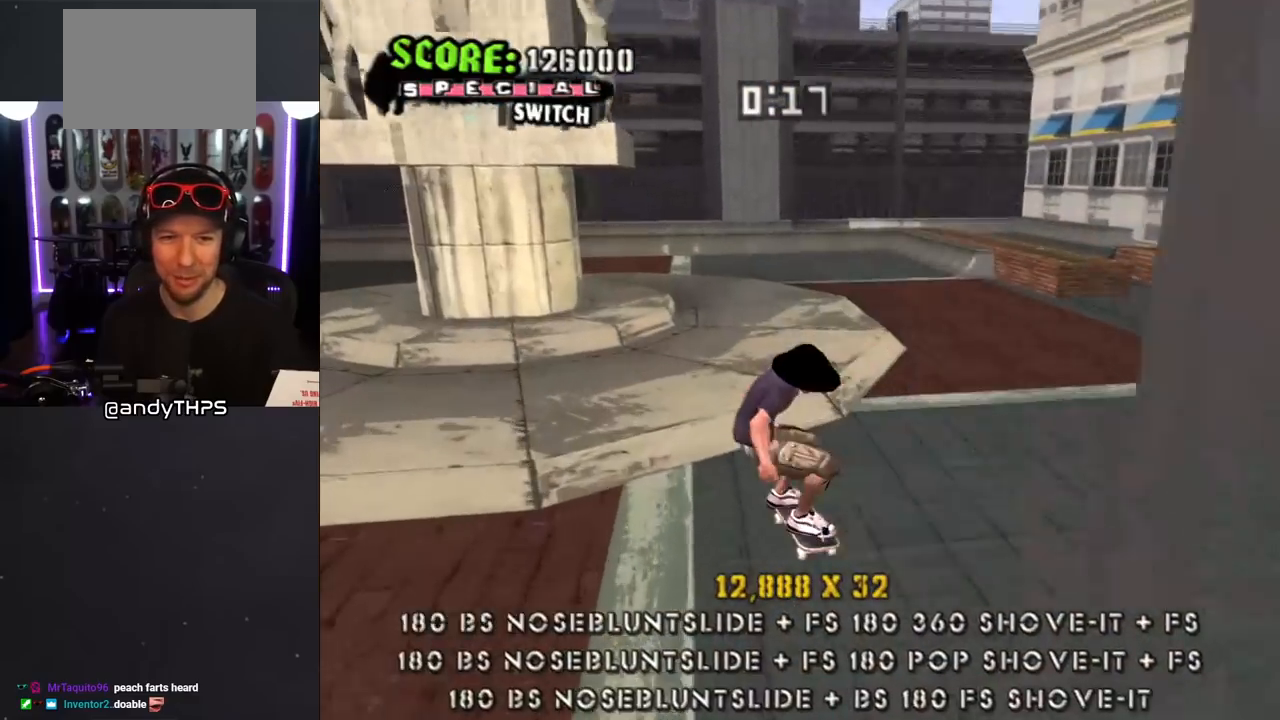
{"buttons": ["TRIANGLE"], "left_stick": "center", "right_stick": "center", "events": [[17, "DPAD_DOWN", "up"], [50, "DPAD_DOWN", "down"], [150, "DPAD_DOWN", "up"], [200, "DPAD_UP", "down"], [267, "DPAD_RIGHT", "down"], [317, "DPAD_UP", "up"], [333, "CROSS", "up"], [400, "DPAD_RIGHT", "up"], [400, "TRIANGLE", "down"]]}
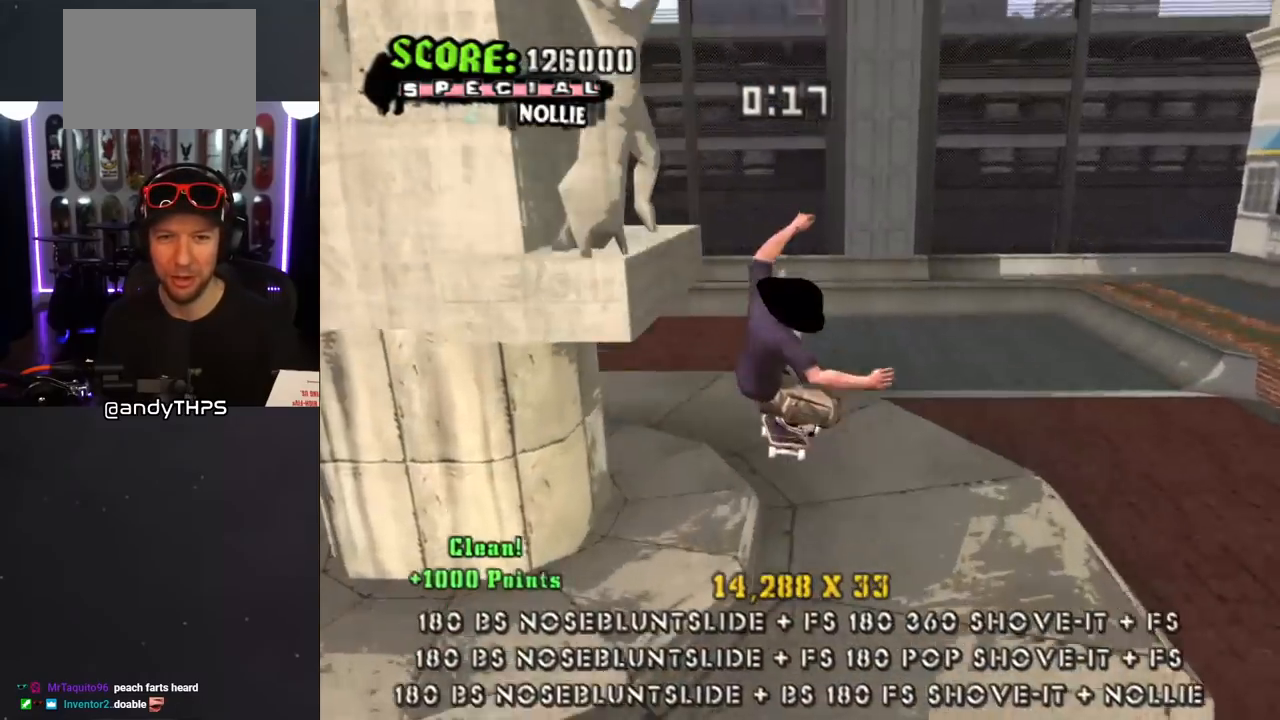
{"buttons": ["CROSS"], "left_stick": "center", "right_stick": "center", "events": [[33, "TRIANGLE", "up"], [50, "DPAD_UP", "down"], [67, "CROSS", "down"], [150, "DPAD_UP", "up"], [333, "DPAD_UP", "down"], [450, "DPAD_UP", "up"]]}